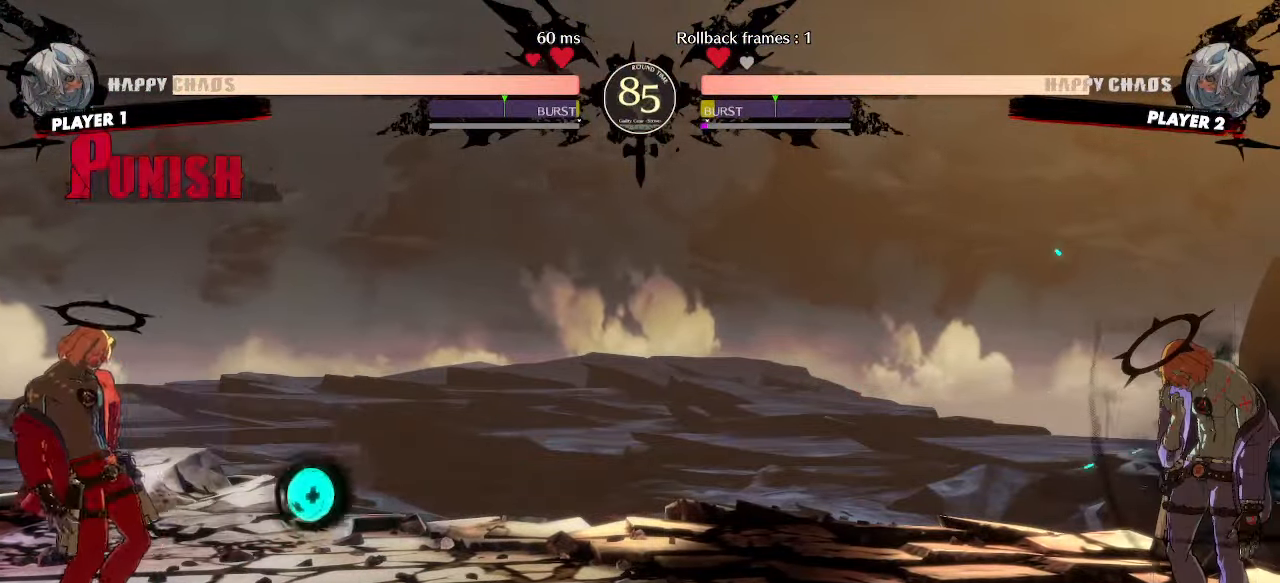
Gameplay with a controller (arcade stick); each line is a JSON object with the inputs held at the frame after it (dt_ms = milliseconds from this image to that frame). "events" lists button and stick changes between this image and that frame as [ms after this image, input, new state], when the widget could be followed in between. Not read: L3 R3 other_buttons.
{"dt_ms": 500, "buttons": ["DPAD_DOWN", "DPAD_RIGHT"], "events": [[17, "DPAD_LEFT", "up"], [17, "DPAD_RIGHT", "down"], [500, "DPAD_DOWN", "down"]]}
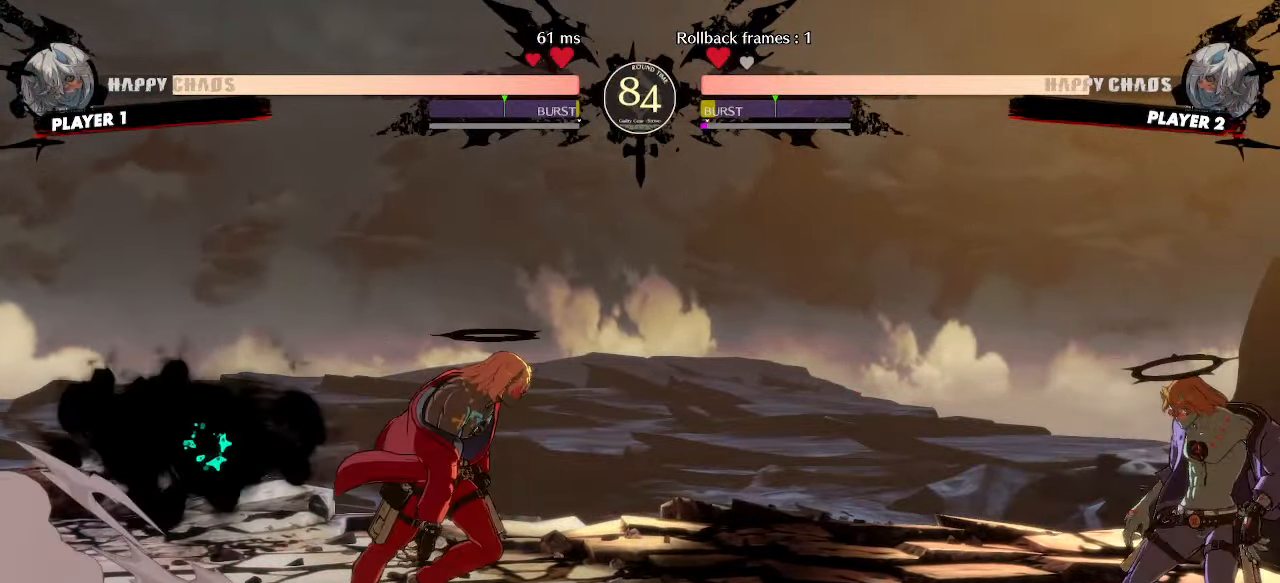
{"dt_ms": 500, "buttons": ["DPAD_LEFT"], "events": [[50, "DPAD_RIGHT", "up"], [83, "DPAD_LEFT", "down"], [450, "DPAD_DOWN", "up"]]}
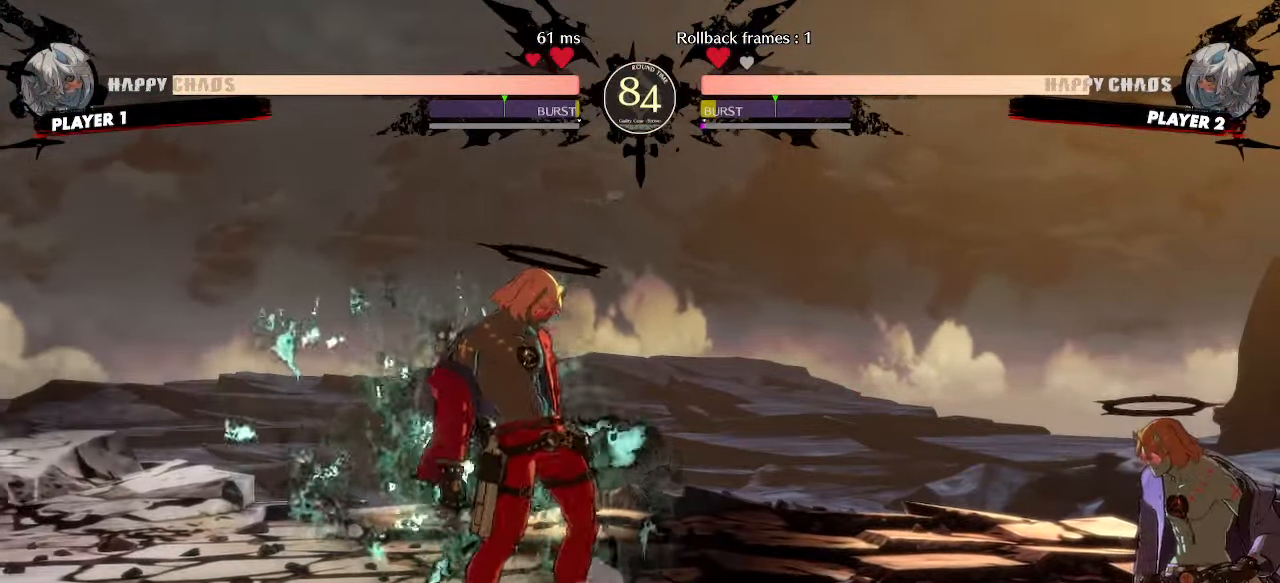
{"dt_ms": 1000, "buttons": ["DPAD_LEFT"]}
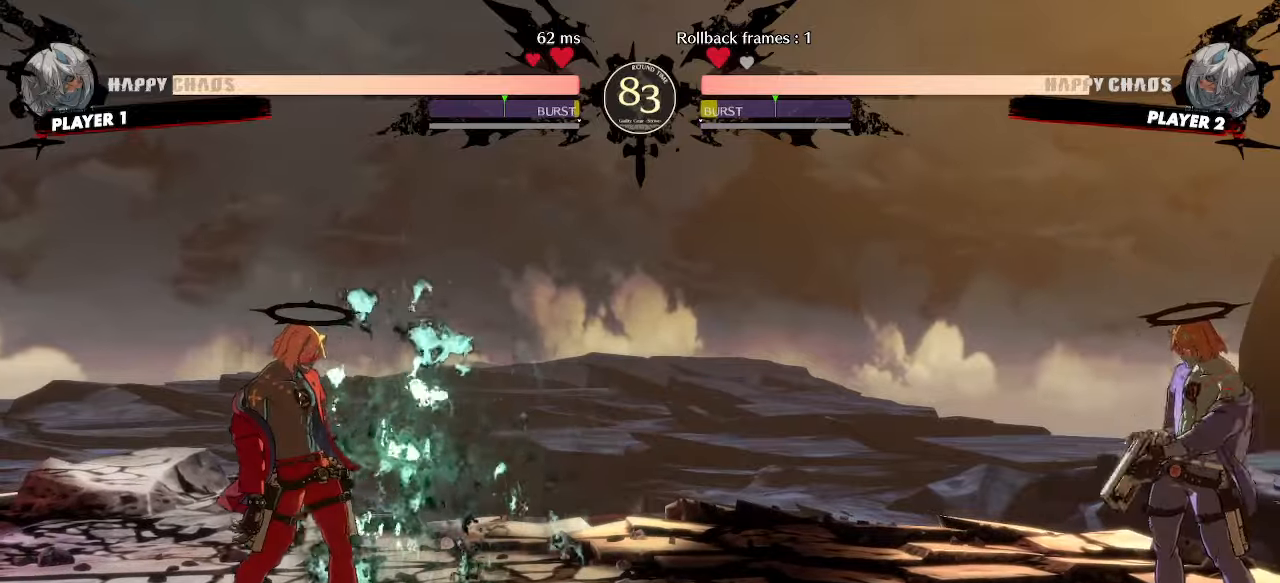
{"dt_ms": 500, "buttons": ["DPAD_LEFT"], "events": [[100, "DPAD_LEFT", "up"], [117, "DPAD_RIGHT", "down"], [267, "DPAD_UP", "down"], [400, "DPAD_RIGHT", "up"], [400, "DPAD_UP", "up"], [433, "DPAD_LEFT", "down"]]}
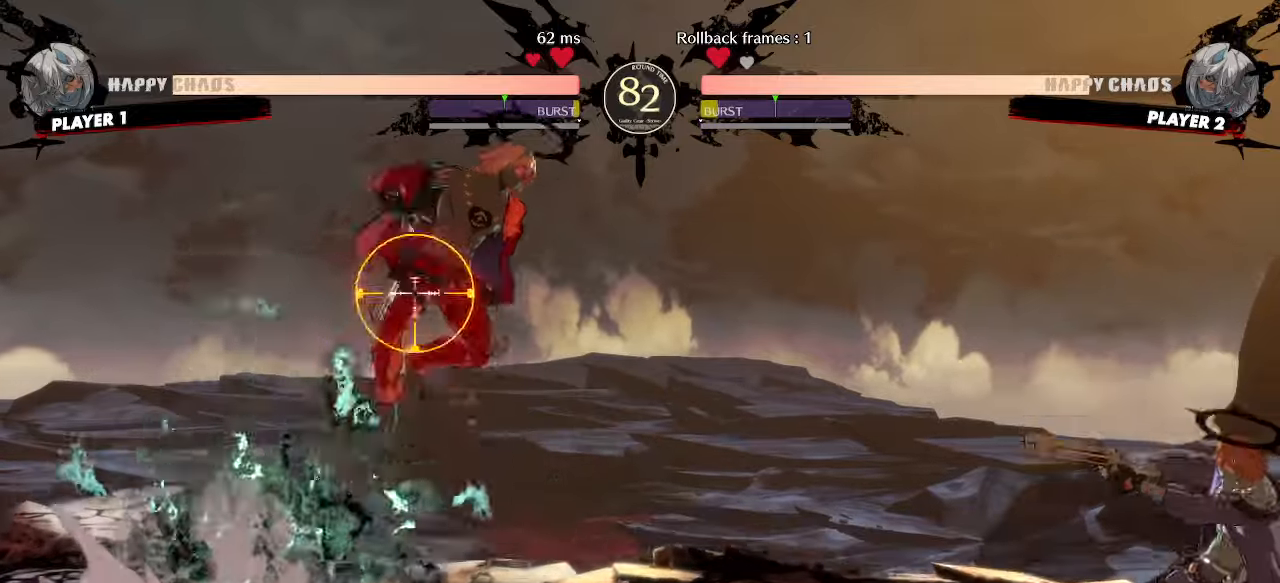
{"dt_ms": 500, "buttons": ["DPAD_LEFT"]}
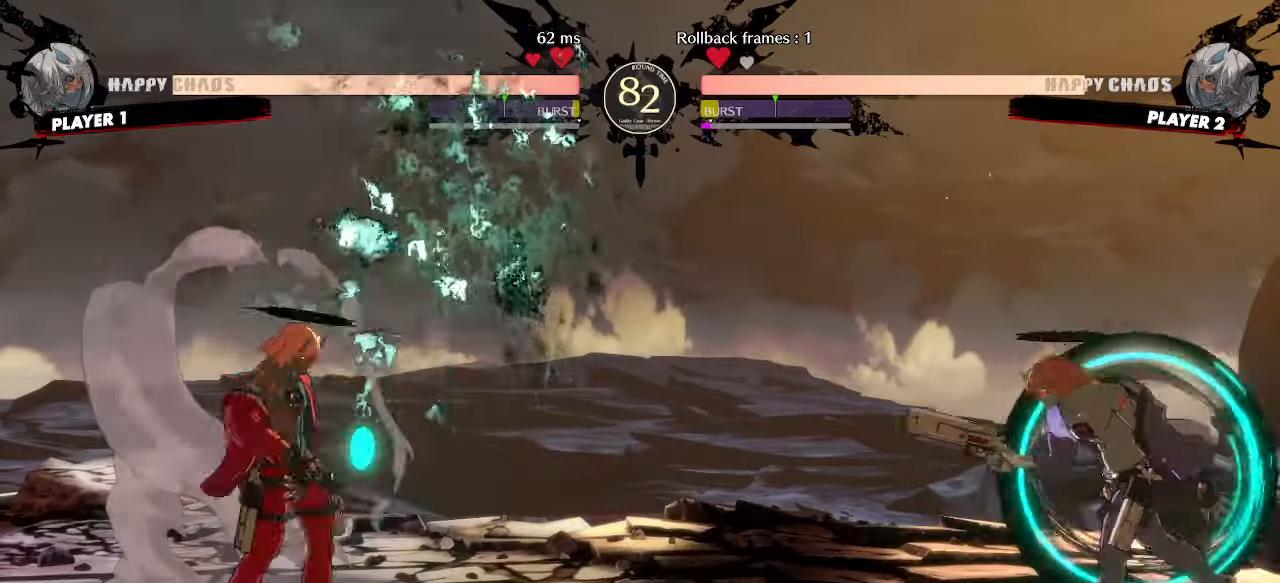
{"dt_ms": 500, "buttons": ["DPAD_LEFT"], "events": [[233, "DPAD_DOWN", "down"], [350, "DPAD_DOWN", "up"]]}
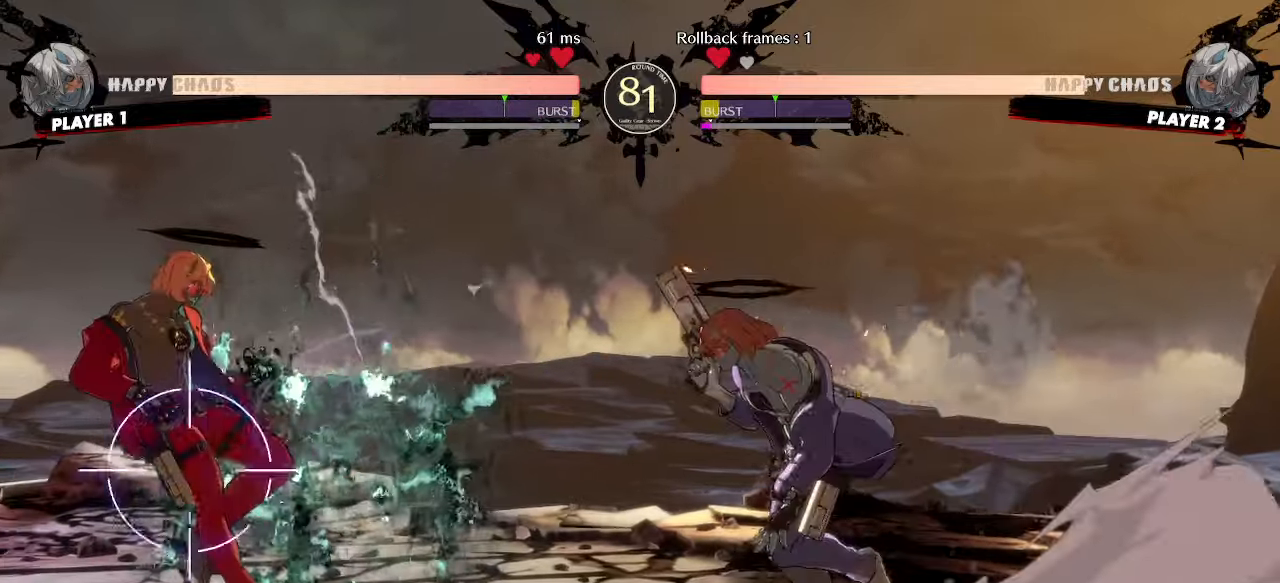
{"dt_ms": 500, "buttons": ["DPAD_LEFT"], "events": []}
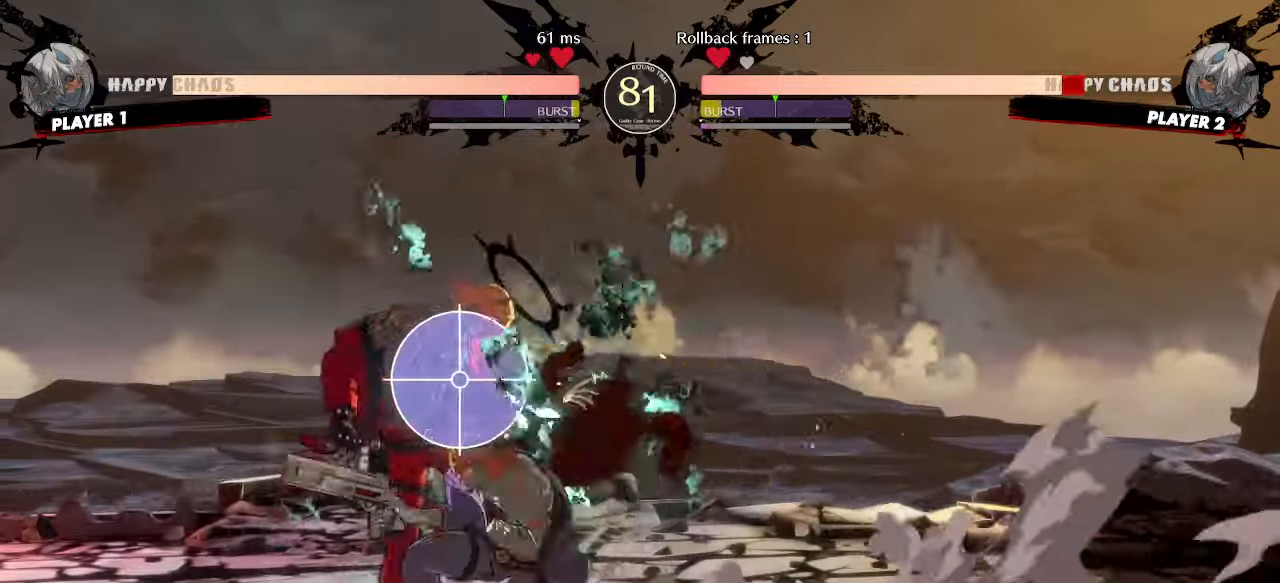
{"dt_ms": 500, "buttons": ["DPAD_RIGHT"], "events": [[117, "DPAD_DOWN", "down"], [400, "DPAD_LEFT", "up"], [417, "DPAD_RIGHT", "down"], [450, "DPAD_DOWN", "up"]]}
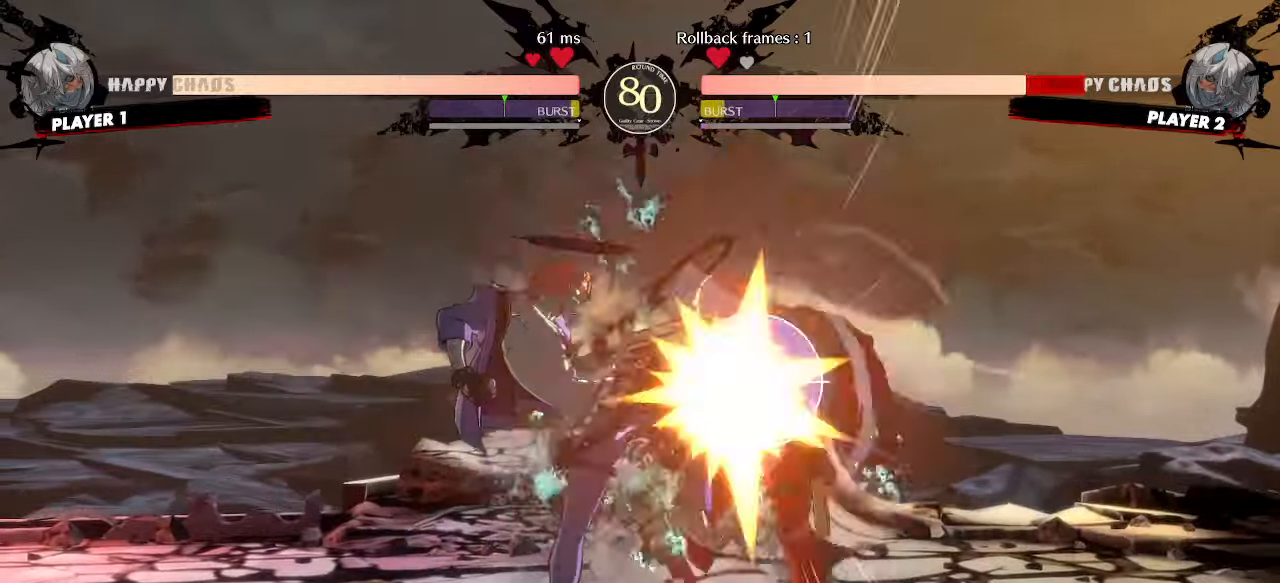
{"dt_ms": 500, "buttons": ["DPAD_DOWN", "DPAD_RIGHT"], "events": [[250, "DPAD_DOWN", "down"]]}
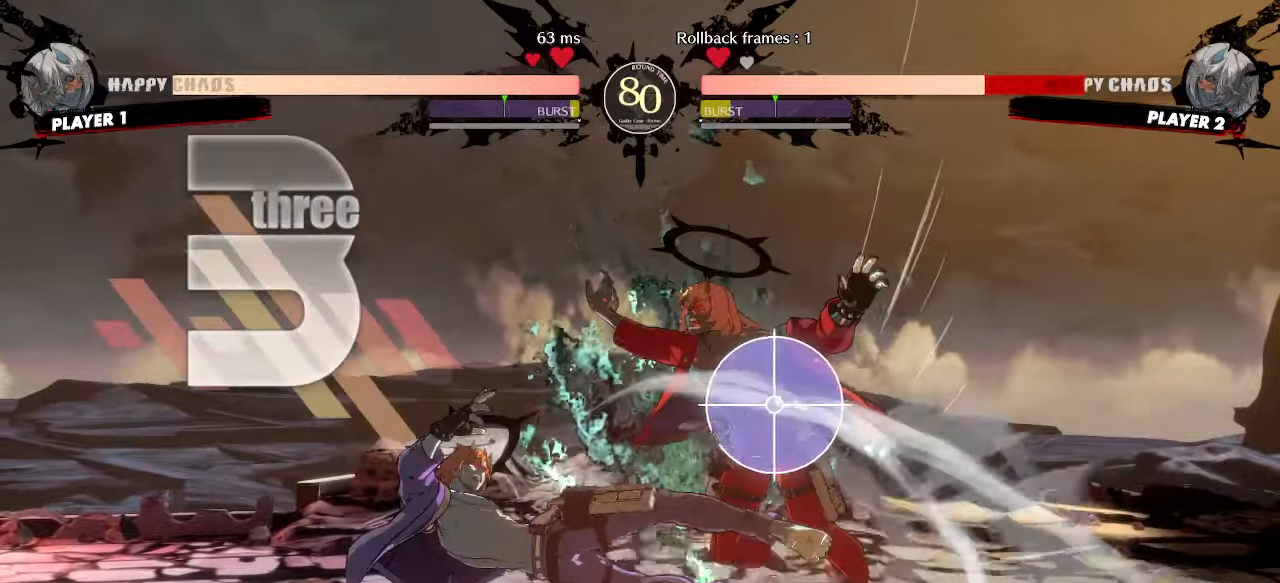
{"dt_ms": 500, "buttons": ["DPAD_DOWN", "DPAD_RIGHT"], "events": []}
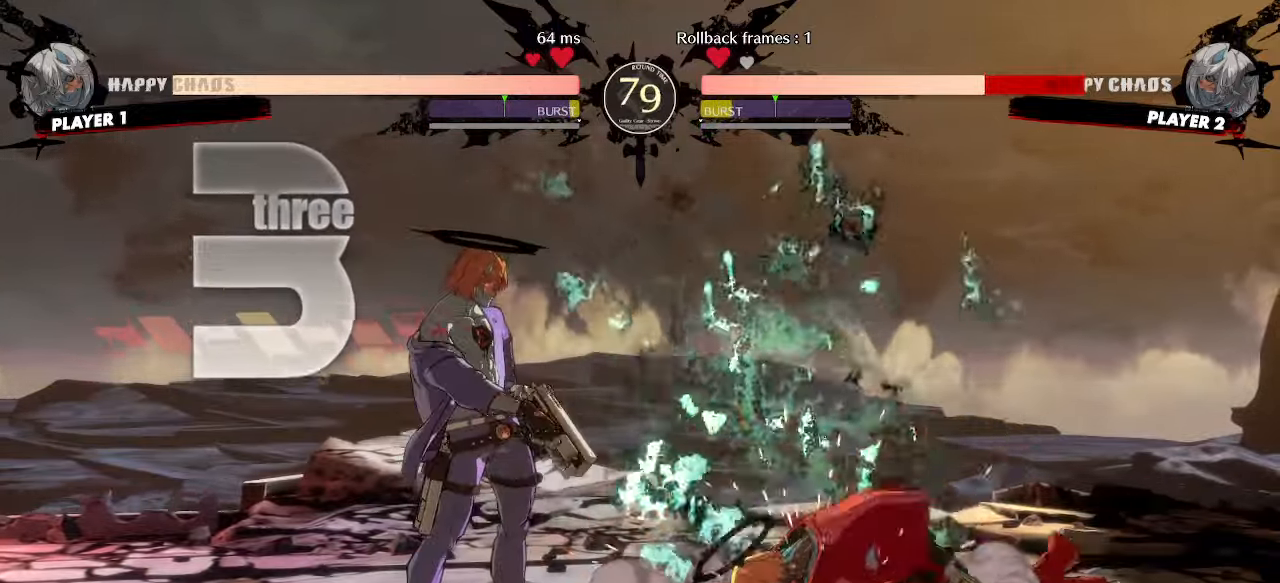
{"dt_ms": 500, "buttons": ["DPAD_RIGHT"], "events": [[200, "DPAD_DOWN", "up"]]}
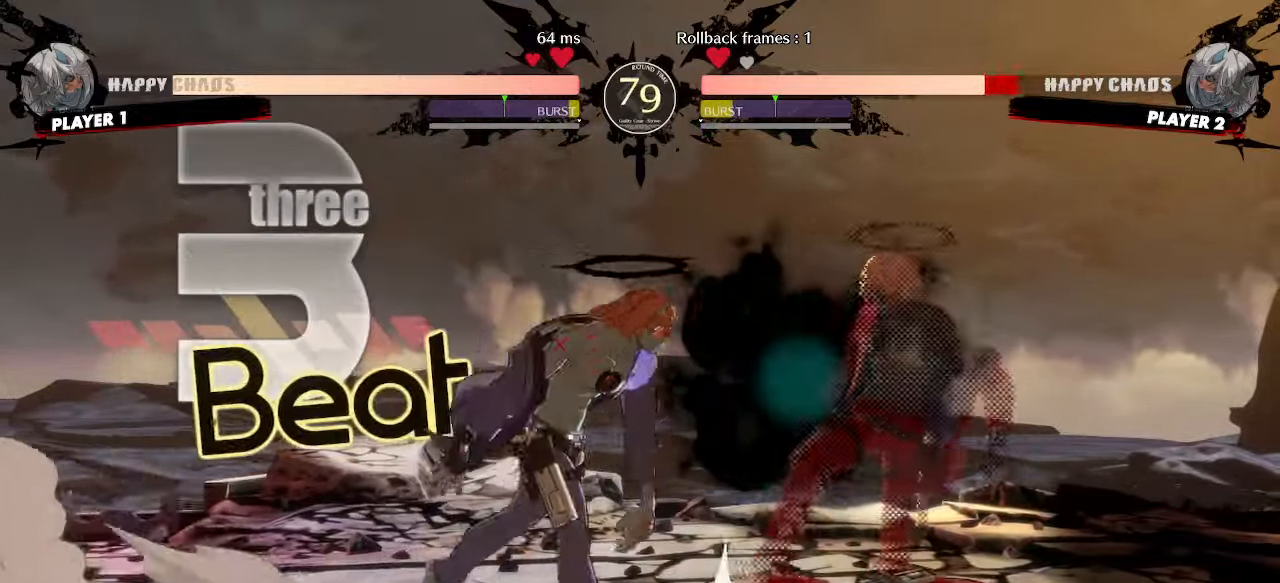
{"dt_ms": 500, "buttons": ["DPAD_DOWN", "DPAD_RIGHT"], "events": [[17, "DPAD_DOWN", "down"]]}
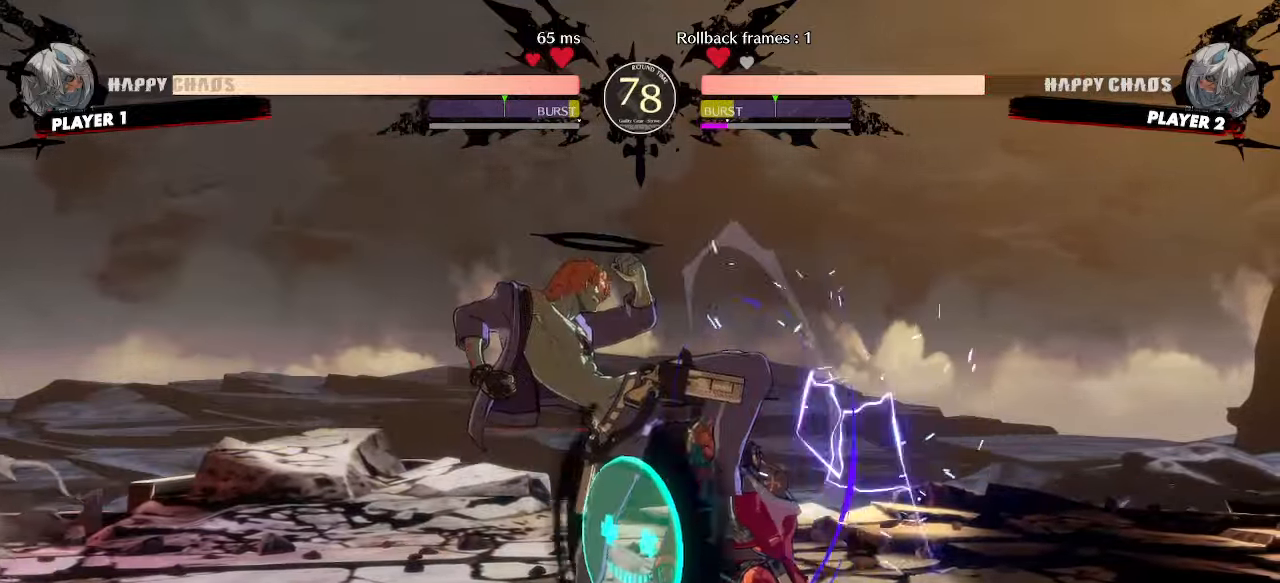
{"dt_ms": 500, "buttons": ["DPAD_DOWN", "DPAD_RIGHT"], "events": [[267, "DPAD_DOWN", "up"], [483, "DPAD_DOWN", "down"]]}
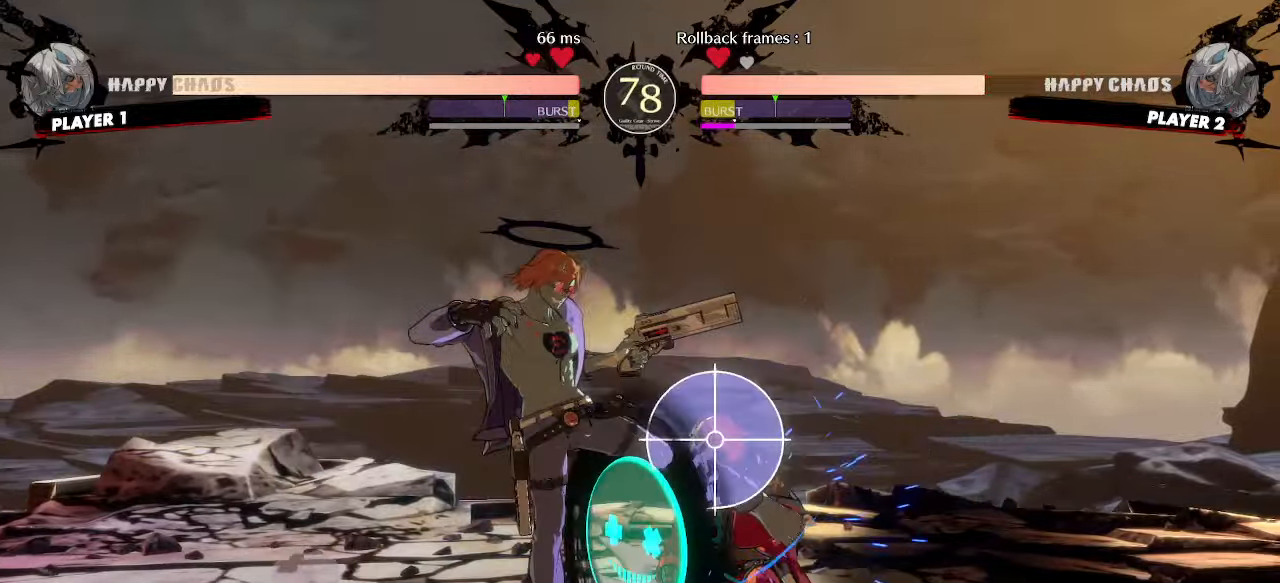
{"dt_ms": 500, "buttons": ["DPAD_DOWN", "DPAD_RIGHT"], "events": []}
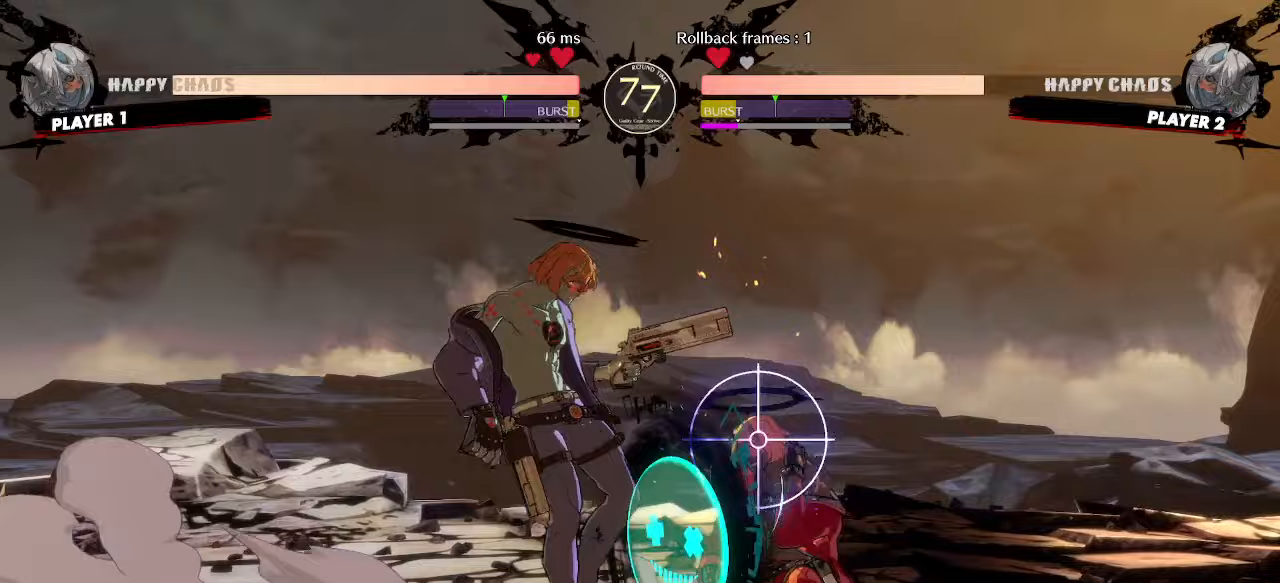
{"dt_ms": 500, "buttons": ["DPAD_DOWN", "DPAD_RIGHT"], "events": []}
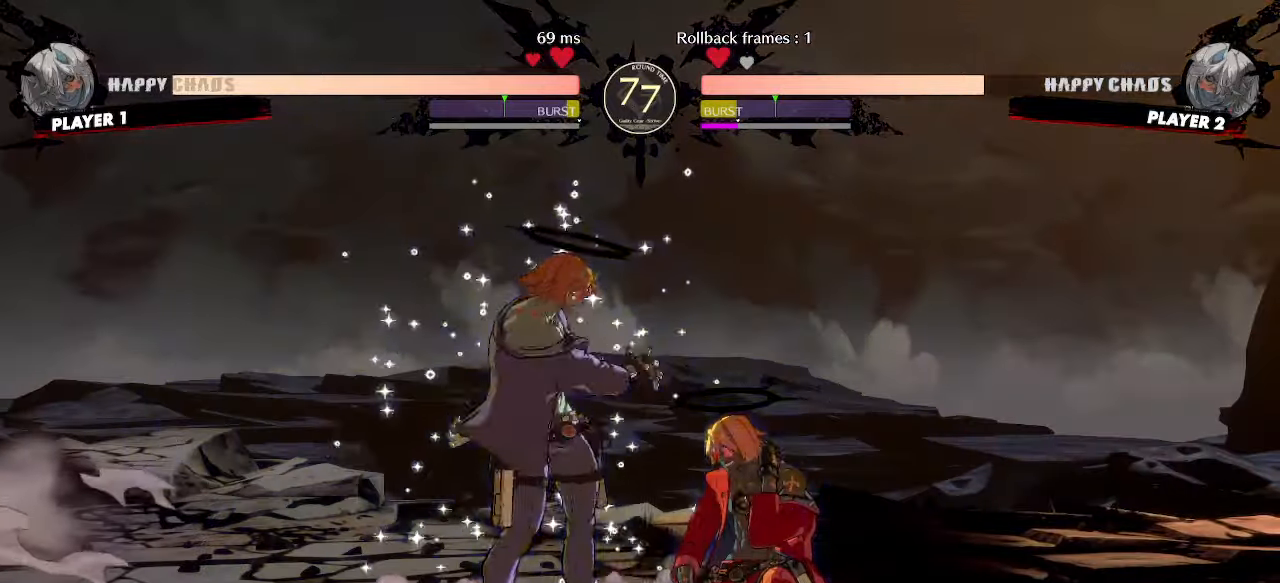
{"dt_ms": 500, "buttons": ["DPAD_DOWN", "DPAD_RIGHT"], "events": []}
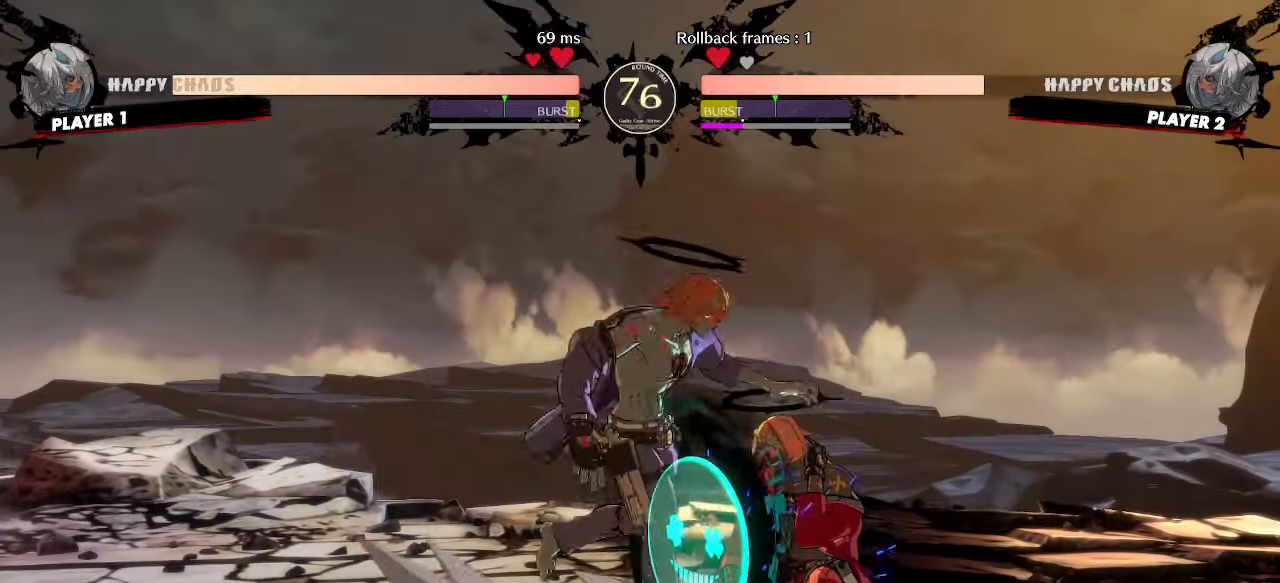
{"dt_ms": 500, "buttons": ["DPAD_DOWN", "DPAD_RIGHT"], "events": []}
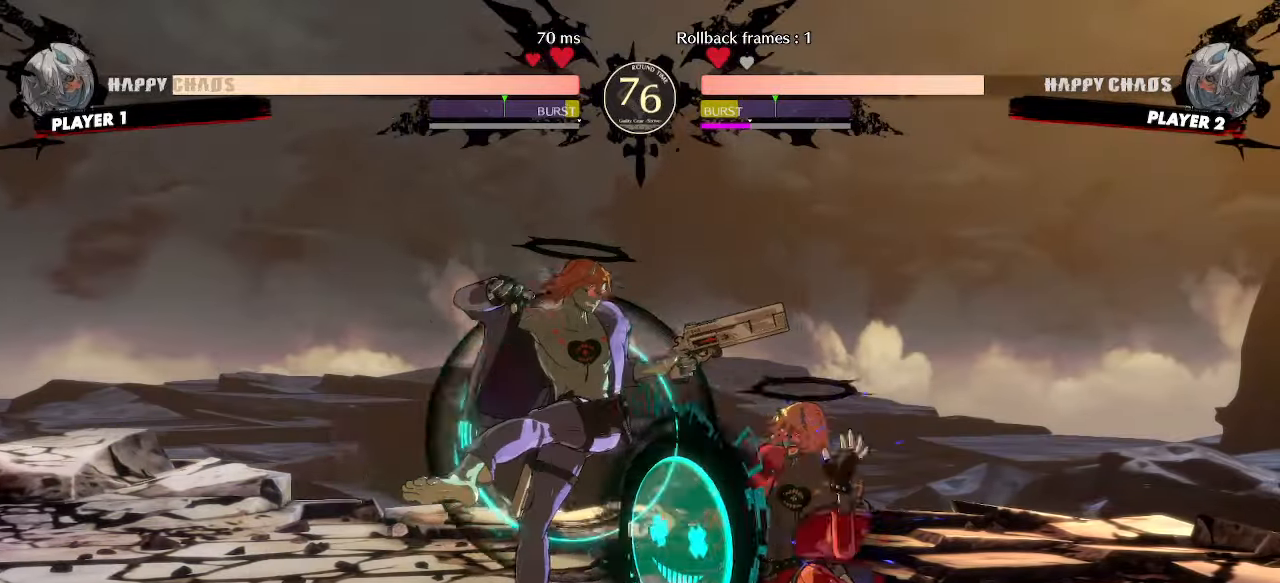
{"dt_ms": 500, "buttons": ["DPAD_RIGHT"], "events": [[467, "DPAD_DOWN", "up"]]}
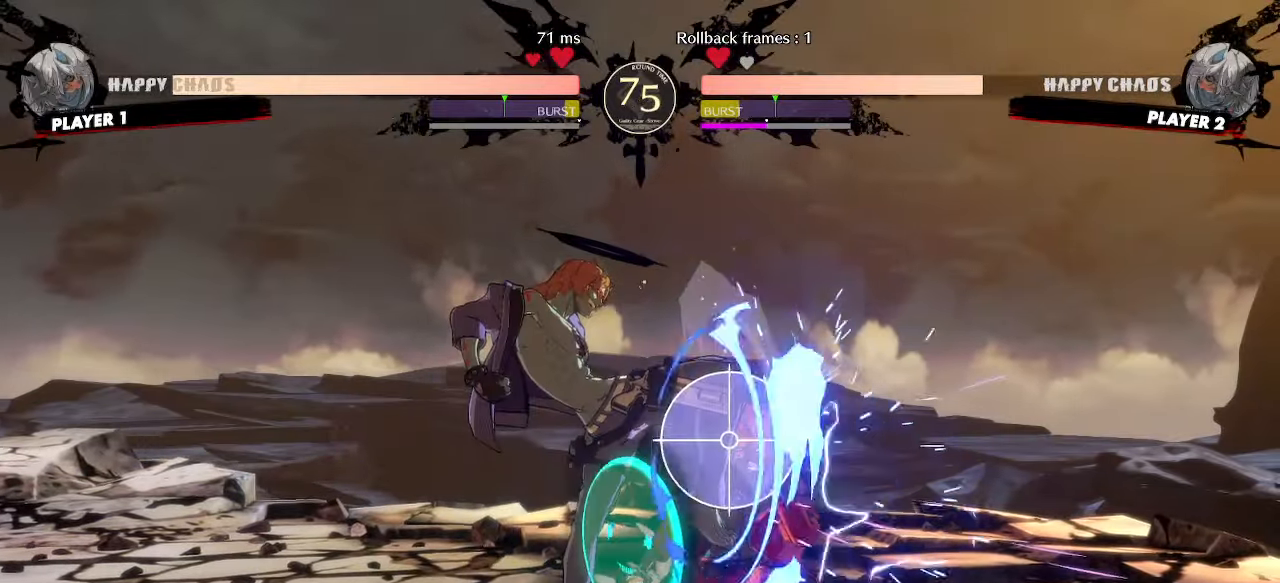
{"dt_ms": 500, "buttons": ["DPAD_DOWN", "DPAD_RIGHT"], "events": [[217, "DPAD_DOWN", "down"]]}
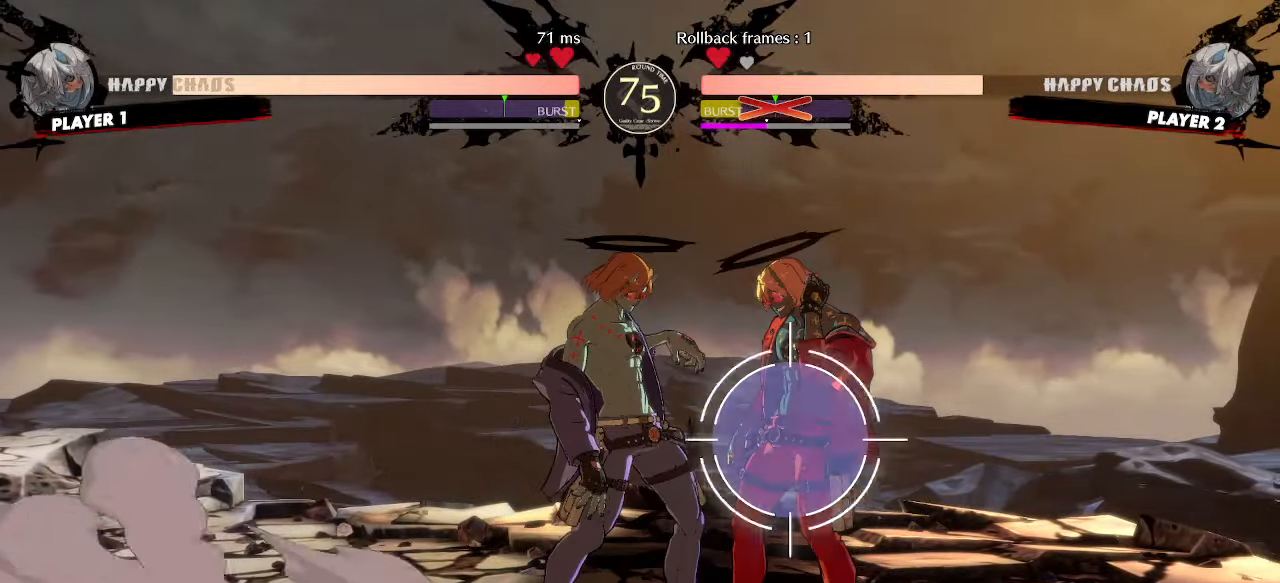
{"dt_ms": 500, "buttons": ["DPAD_RIGHT"]}
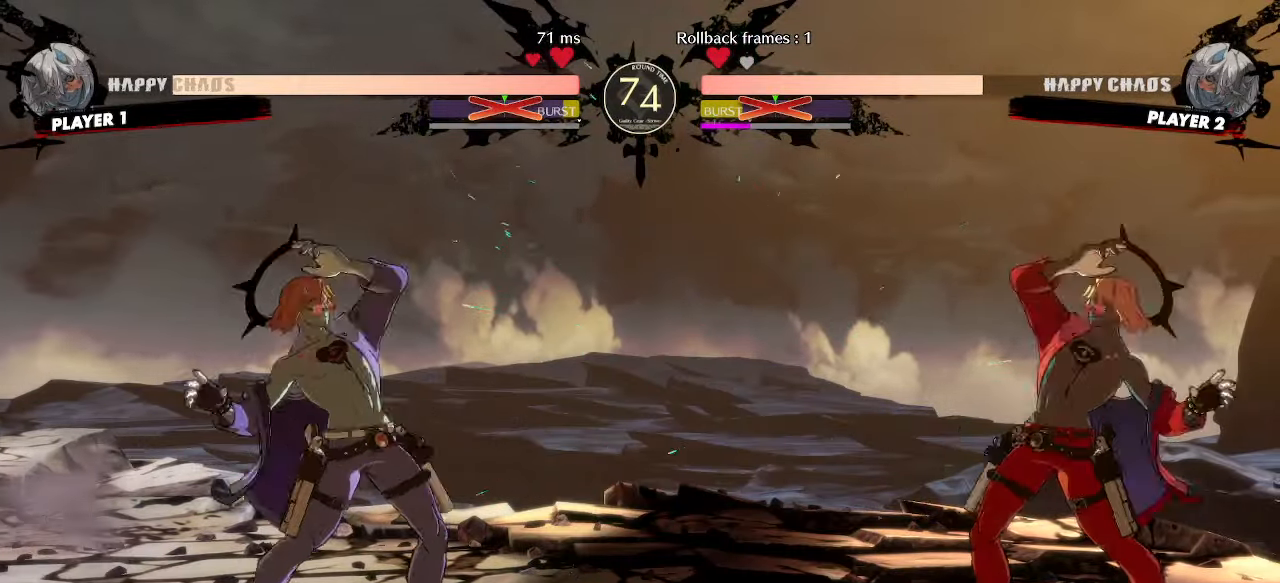
{"dt_ms": 1000, "buttons": []}
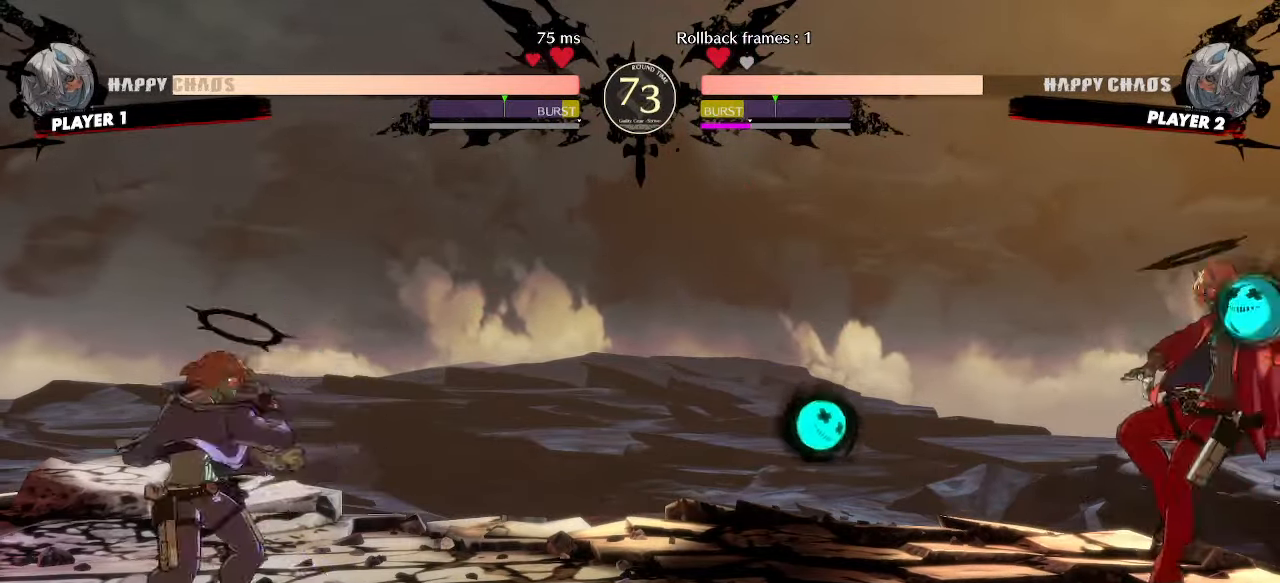
{"dt_ms": 500, "buttons": ["DPAD_DOWN", "DPAD_RIGHT"], "events": [[17, "DPAD_RIGHT", "down"], [100, "DPAD_DOWN", "down"]]}
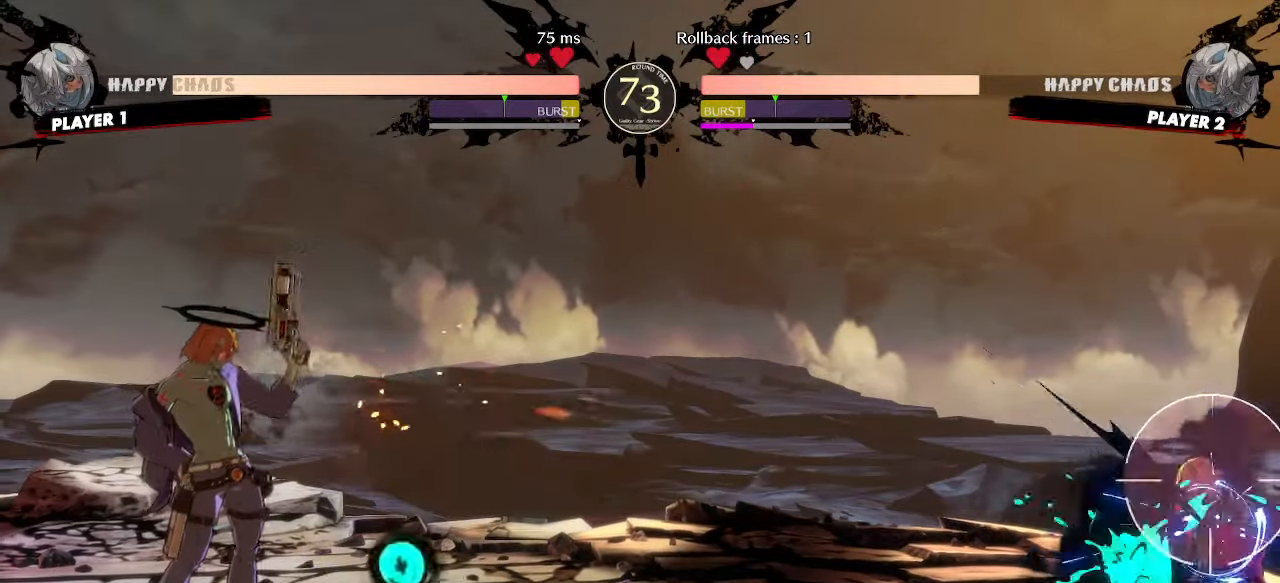
{"dt_ms": 500, "buttons": ["DPAD_DOWN"], "events": [[133, "DPAD_DOWN", "up"], [133, "DPAD_RIGHT", "up"], [267, "DPAD_DOWN", "down"], [317, "DPAD_RIGHT", "down"], [350, "DPAD_DOWN", "up"], [367, "S", "down"], [433, "DPAD_DOWN", "down"], [433, "DPAD_RIGHT", "up"], [467, "S", "up"]]}
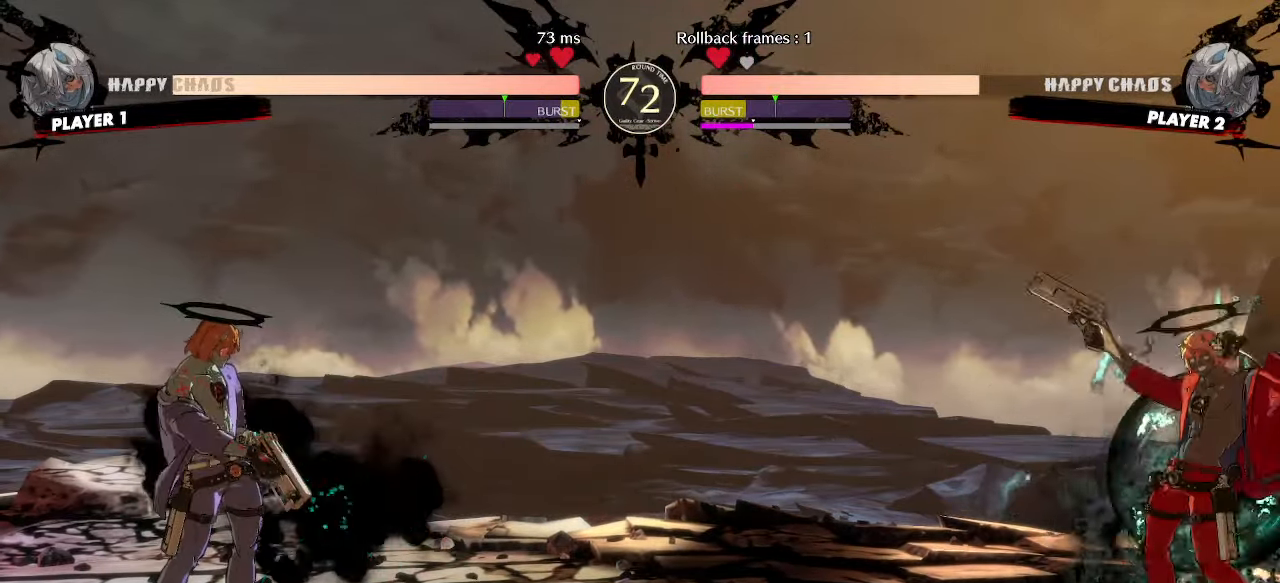
{"dt_ms": 500, "buttons": [], "events": [[100, "HS", "down"], [200, "DPAD_DOWN", "up"], [217, "HS", "up"], [267, "DPAD_DOWN", "down"], [367, "DPAD_DOWN", "up"]]}
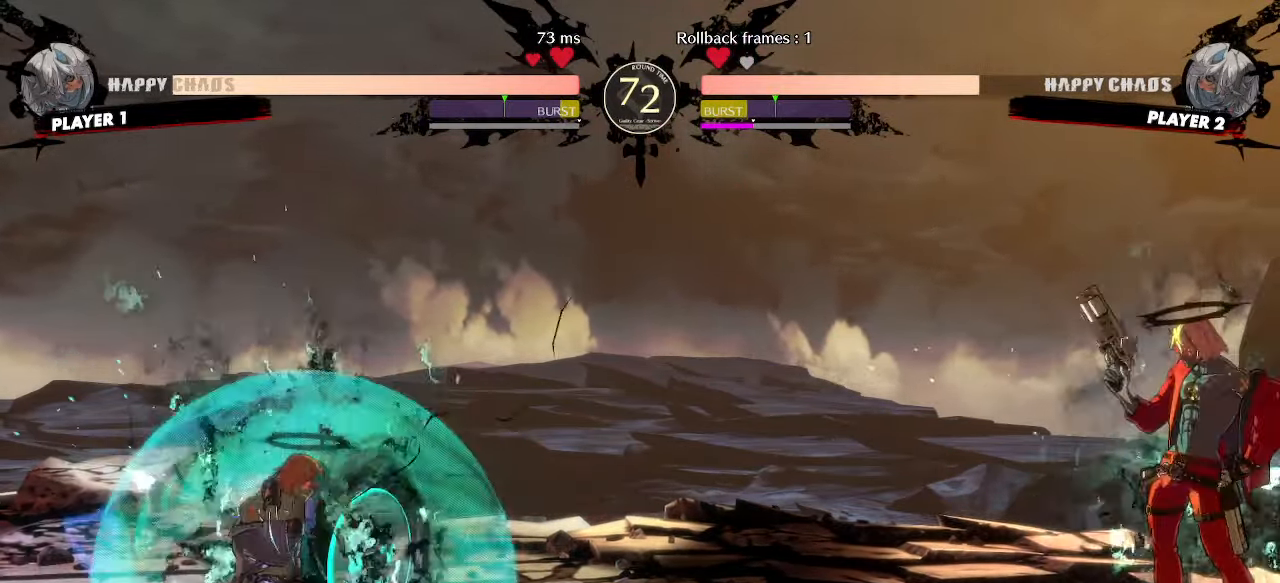
{"dt_ms": 500, "buttons": ["DPAD_RIGHT", "S"], "events": [[400, "DPAD_DOWN", "down"], [483, "DPAD_RIGHT", "down"], [483, "S", "down"], [500, "DPAD_DOWN", "up"]]}
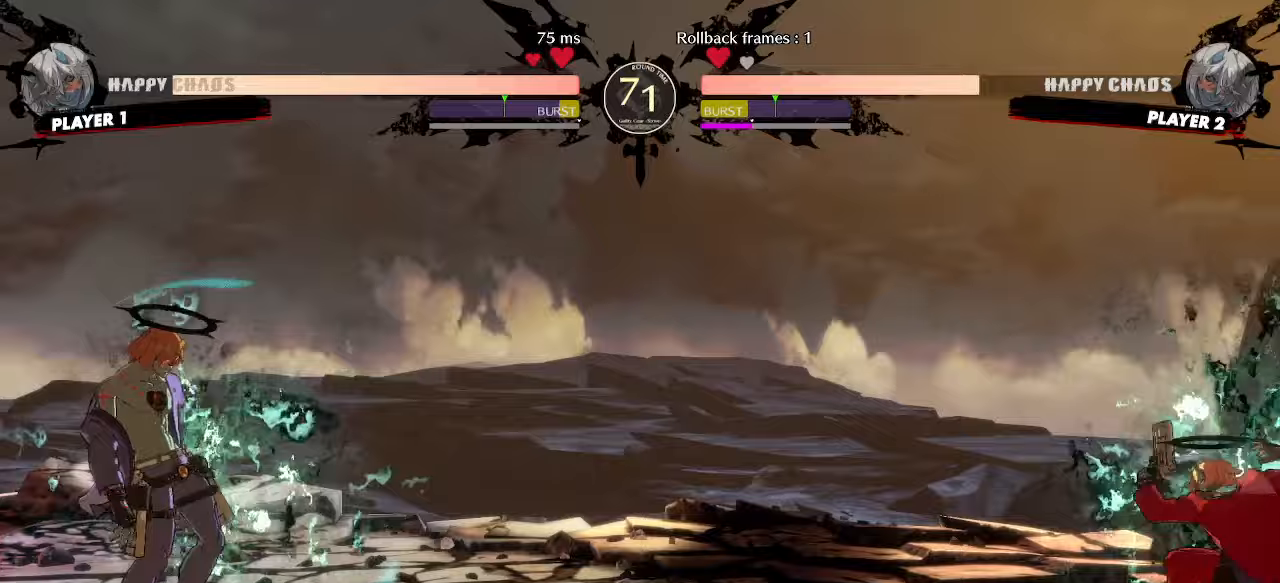
{"dt_ms": 500, "buttons": ["DPAD_DOWN", "DPAD_RIGHT"], "events": [[67, "DPAD_DOWN", "down"], [67, "DPAD_RIGHT", "up"], [83, "S", "up"], [100, "HS", "down"], [283, "DPAD_RIGHT", "down"], [333, "DPAD_DOWN", "up"], [400, "DPAD_RIGHT", "up"], [417, "DPAD_DOWN", "down"], [483, "DPAD_RIGHT", "down"], [500, "HS", "up"]]}
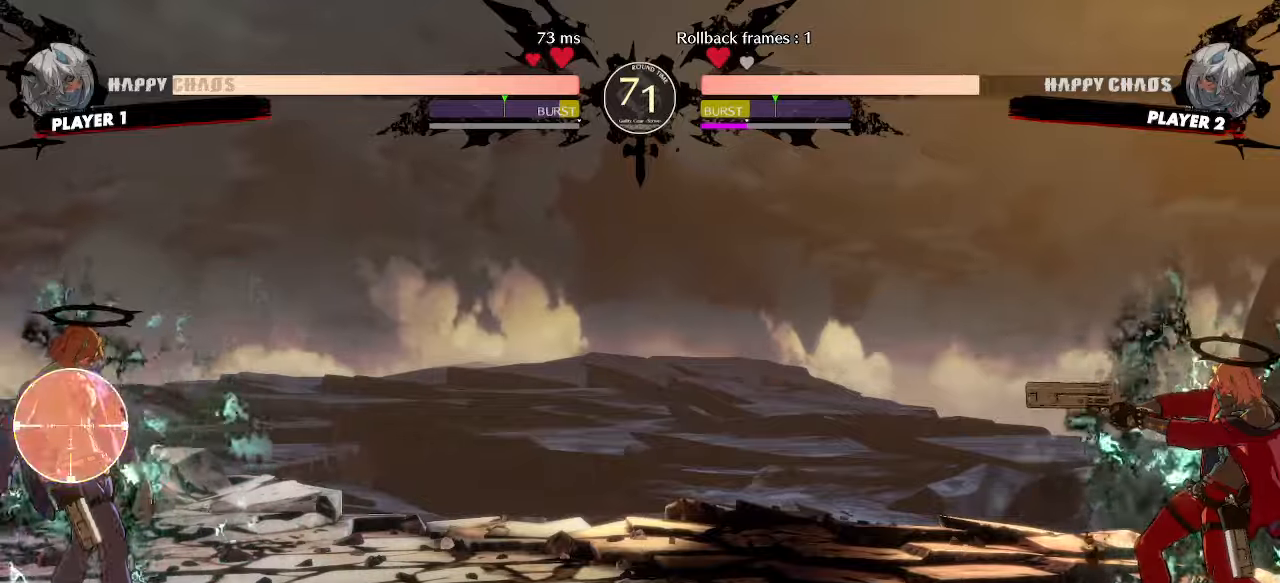
{"dt_ms": 500, "buttons": [], "events": [[17, "DPAD_DOWN", "up"], [33, "P", "down"], [50, "DPAD_RIGHT", "up"], [83, "P", "up"]]}
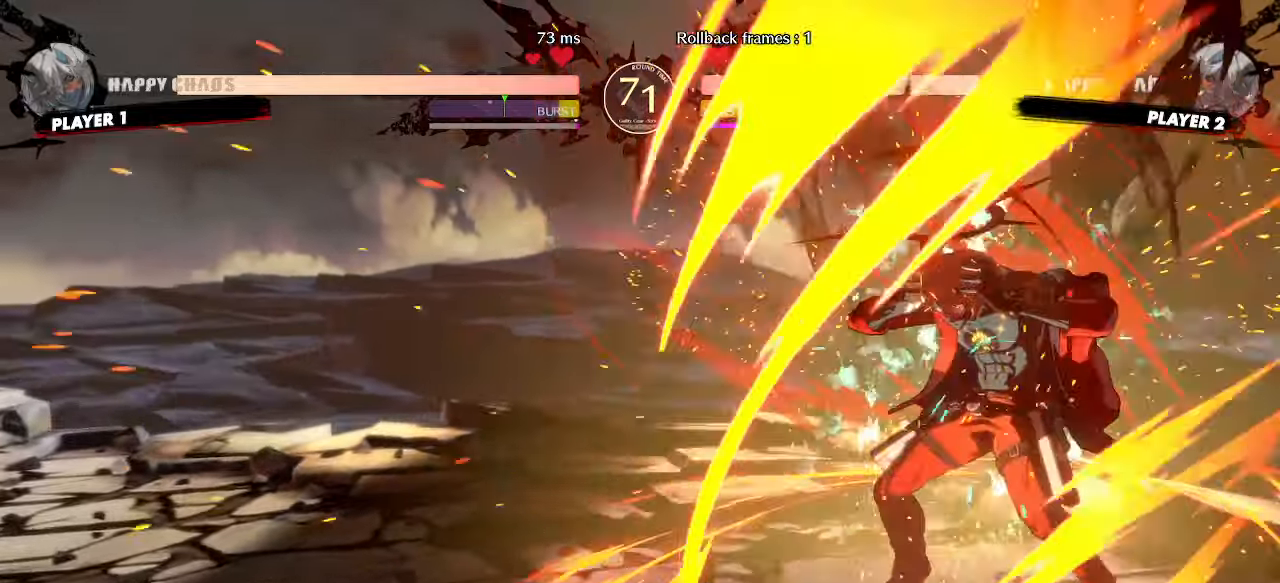
{"dt_ms": 500, "buttons": []}
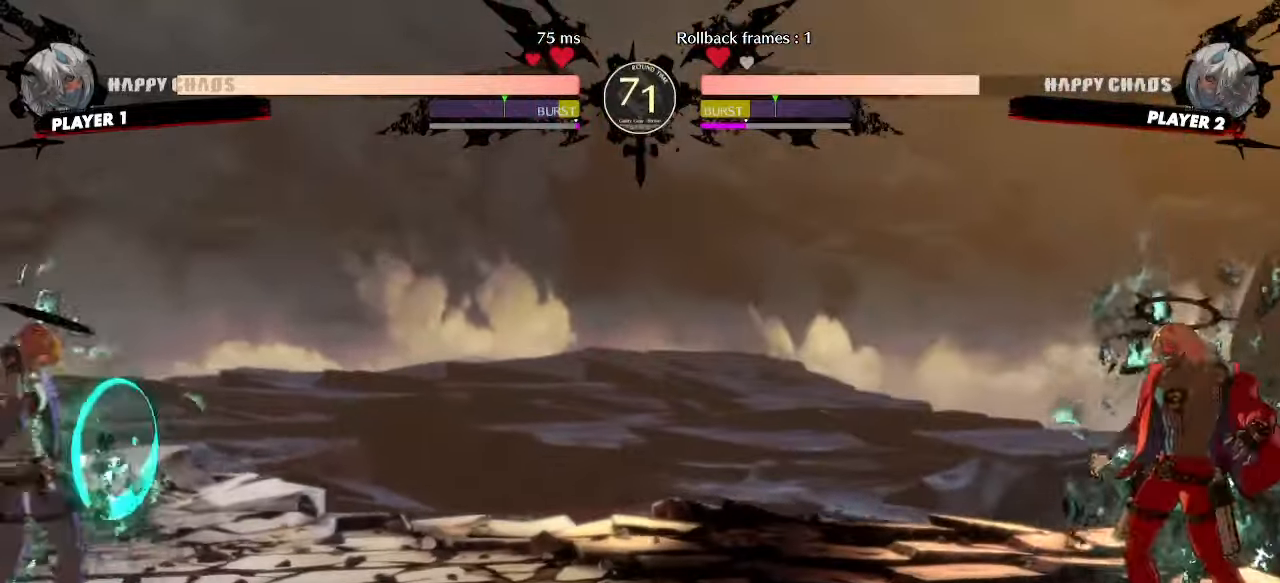
{"dt_ms": 500, "buttons": ["DPAD_DOWN", "HS"], "events": [[17, "DPAD_DOWN", "down"], [33, "DPAD_LEFT", "down"], [83, "DPAD_DOWN", "up"], [150, "DPAD_LEFT", "up"], [167, "DPAD_DOWN", "down"], [233, "HS", "down"]]}
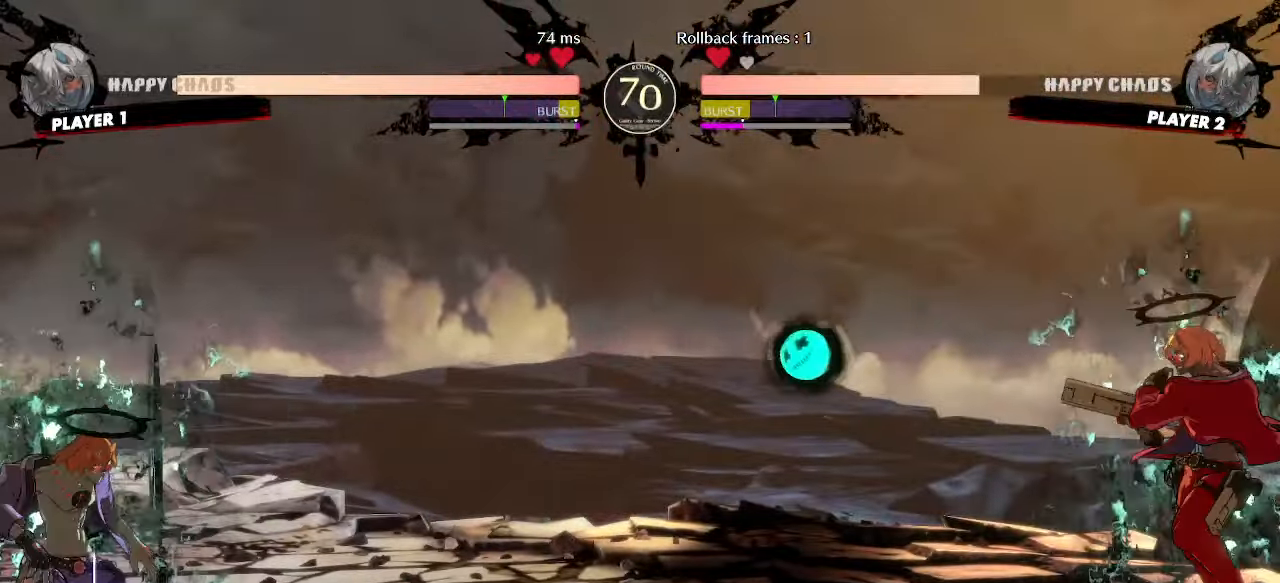
{"dt_ms": 500, "buttons": ["DPAD_DOWN", "DPAD_RIGHT", "S"], "events": [[17, "DPAD_DOWN", "up"], [50, "HS", "up"], [83, "DPAD_DOWN", "down"], [183, "DPAD_DOWN", "up"], [267, "DPAD_DOWN", "down"], [350, "DPAD_RIGHT", "down"], [383, "DPAD_DOWN", "up"], [467, "DPAD_DOWN", "down"], [467, "S", "down"]]}